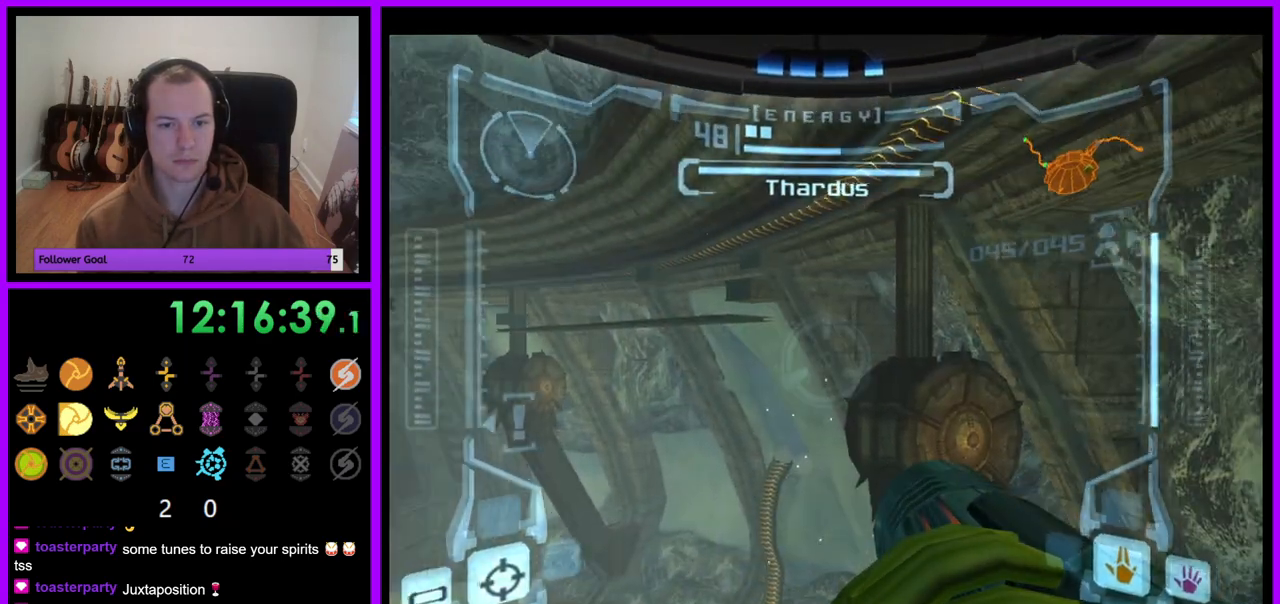
Gameplay with a controller (Nintendo layout); each line is a JSON object with the inputs held at the frame after it (dt_ms = milliseconds from this image to that frame). "events" lists button and stick changes between this image and that frame as [ms after this image, input, new state], when the widget could be followed in between. Not read: L3 R3 Y.
{"dt_ms": 500, "buttons": ["R1"], "left_stick": "right", "right_stick": "center", "events": [[167, "left_stick", "right"]]}
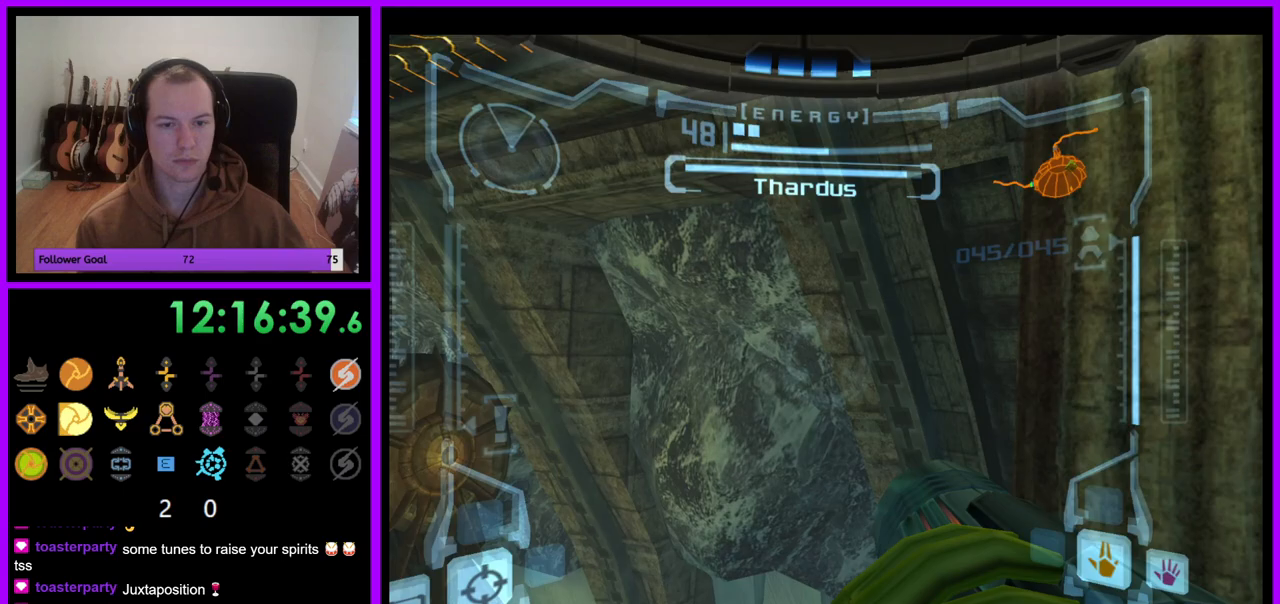
{"dt_ms": 500, "buttons": ["R1"], "left_stick": "right", "right_stick": "center", "events": []}
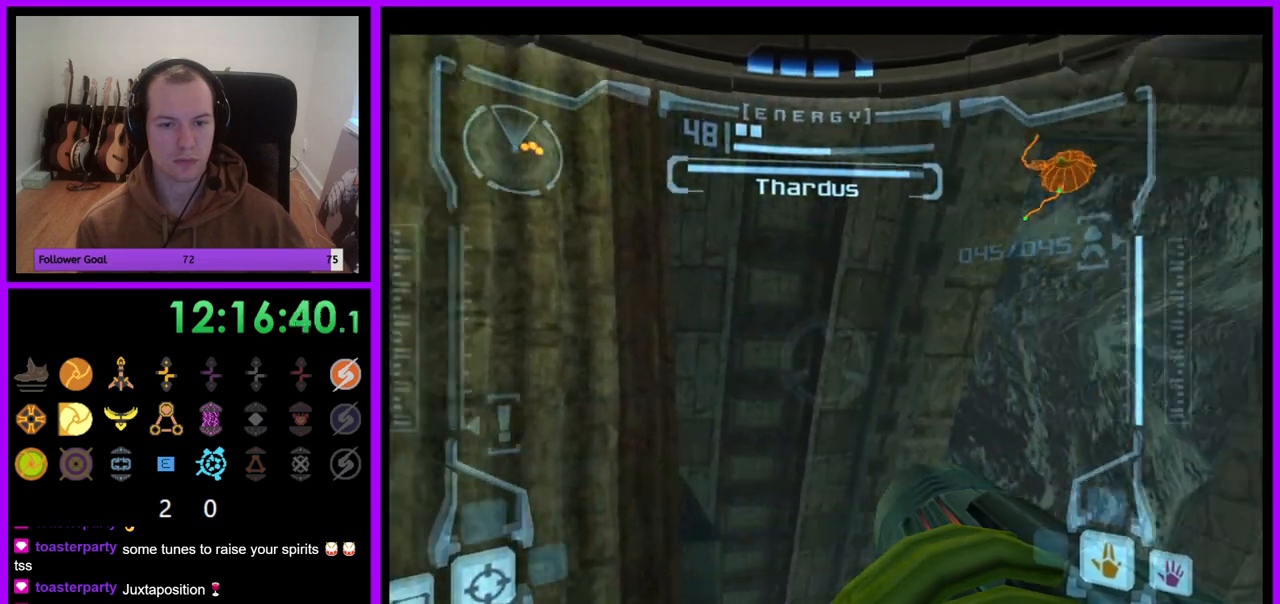
{"dt_ms": 1000, "buttons": ["R1"], "left_stick": "up", "right_stick": "center", "events": [[650, "left_stick", "up-right"], [1000, "left_stick", "up"]]}
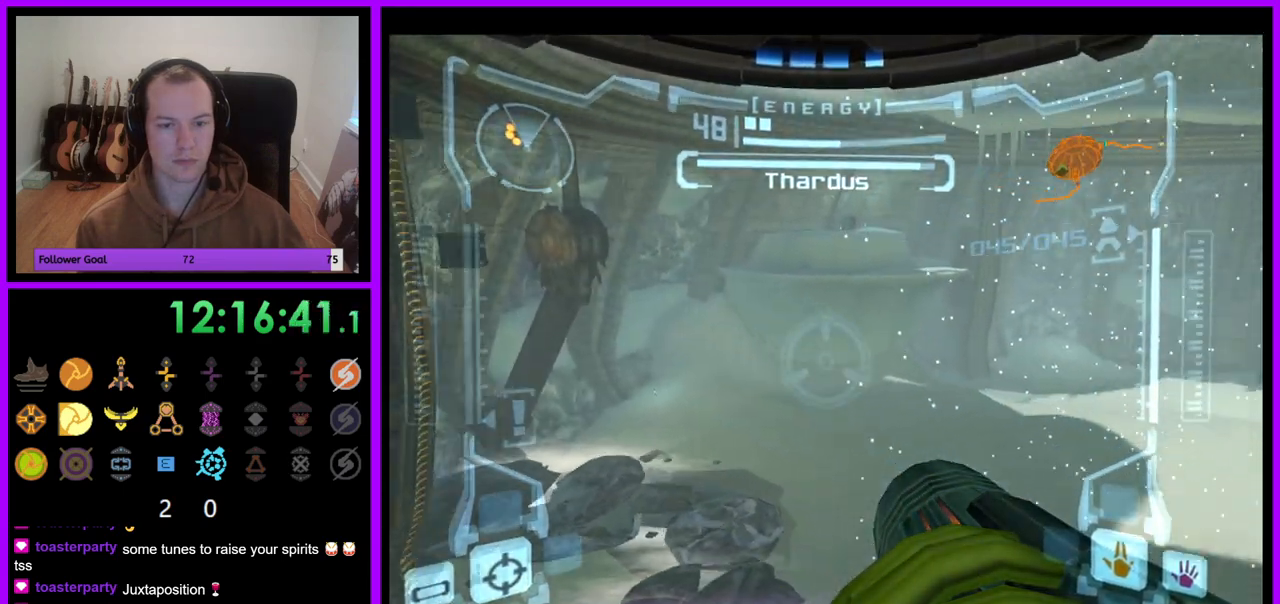
{"dt_ms": 500, "buttons": ["R1"], "left_stick": "left", "right_stick": "center", "events": [[267, "left_stick", "up-left"], [450, "left_stick", "left"]]}
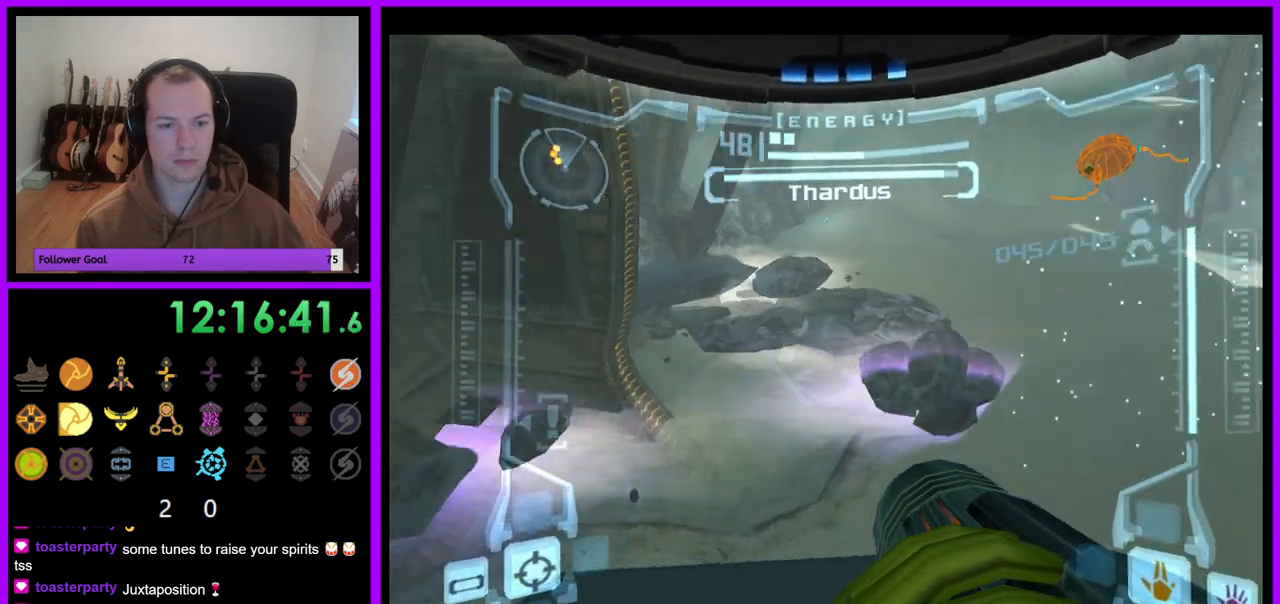
{"dt_ms": 500, "buttons": ["L1"], "left_stick": "center", "right_stick": "center", "events": [[100, "R1", "up"], [100, "left_stick", "center"], [117, "L1", "down"], [350, "A", "down"], [450, "A", "up"]]}
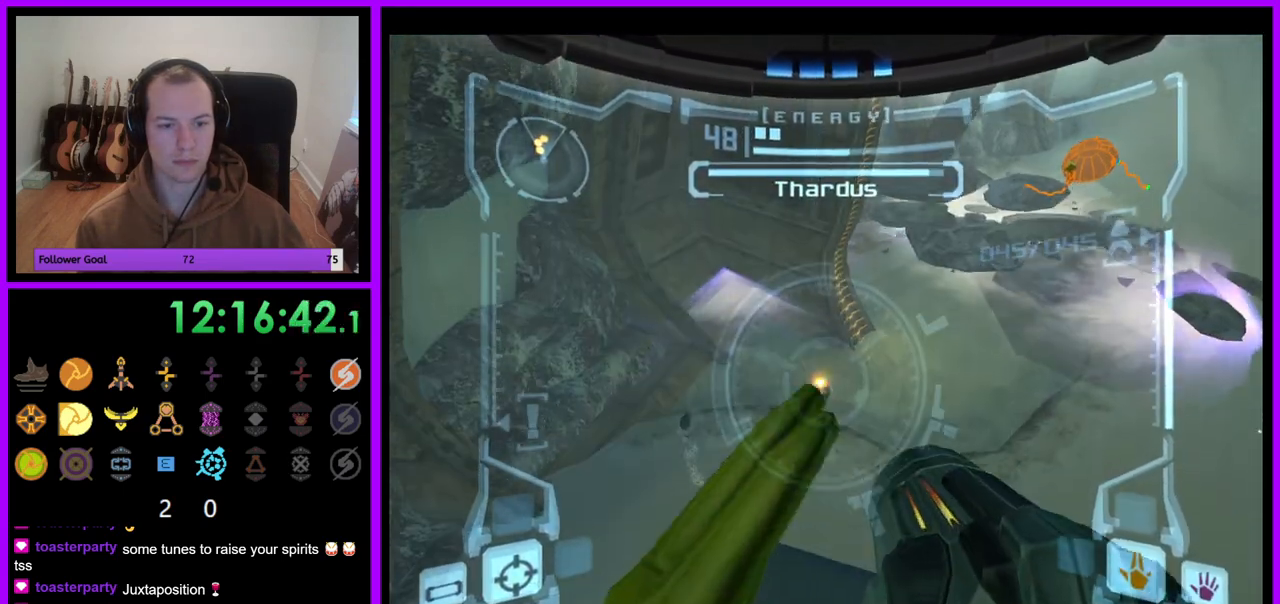
{"dt_ms": 500, "buttons": ["A", "L1"], "left_stick": "center", "right_stick": "center", "events": [[17, "A", "down"], [83, "A", "up"], [167, "A", "down"], [233, "A", "up"], [233, "left_stick", "up"], [317, "A", "down"], [367, "left_stick", "center"], [383, "A", "up"], [483, "A", "down"]]}
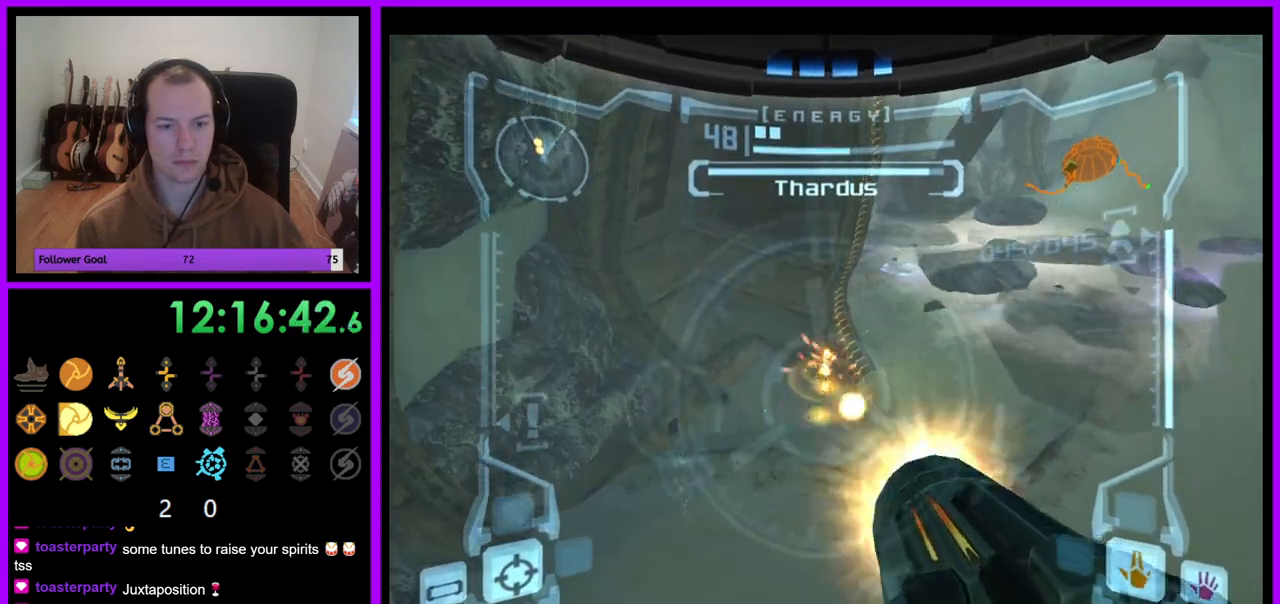
{"dt_ms": 500, "buttons": ["A", "L1"], "left_stick": "center", "right_stick": "center", "events": [[50, "A", "up"], [133, "A", "down"], [200, "A", "up"], [283, "A", "down"], [367, "A", "up"], [433, "A", "down"]]}
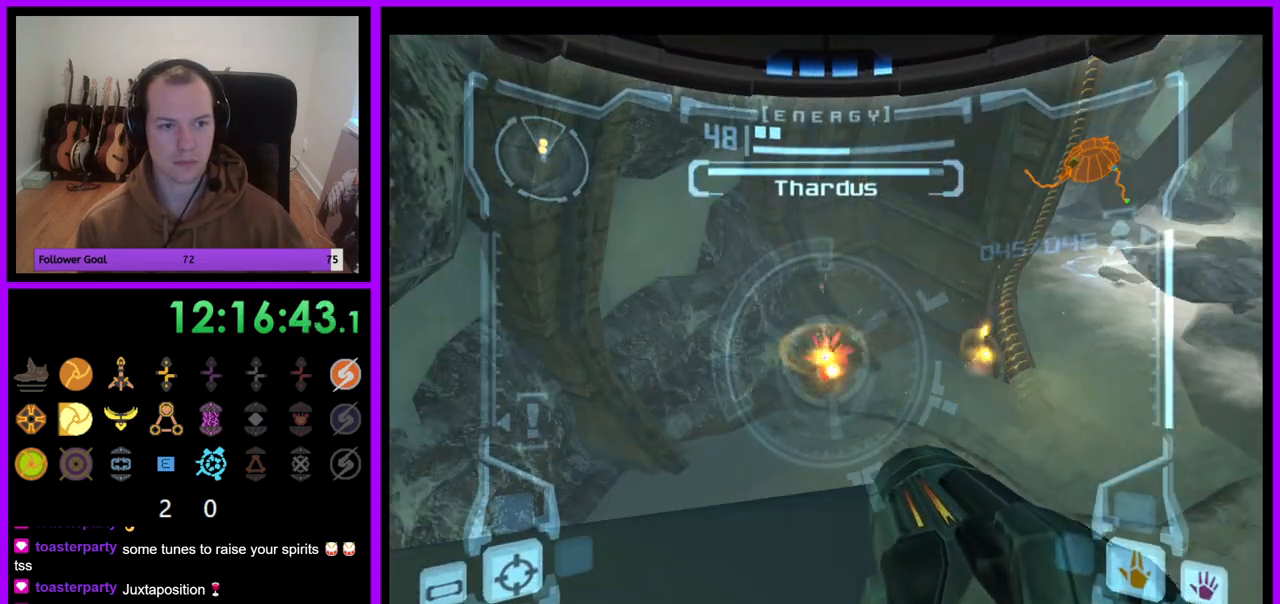
{"dt_ms": 500, "buttons": ["L1"], "left_stick": "center", "right_stick": "center", "events": [[17, "A", "up"], [100, "A", "down"], [167, "A", "up"], [183, "left_stick", "up"], [250, "A", "down"], [300, "left_stick", "center"], [333, "A", "up"], [417, "A", "down"], [483, "A", "up"]]}
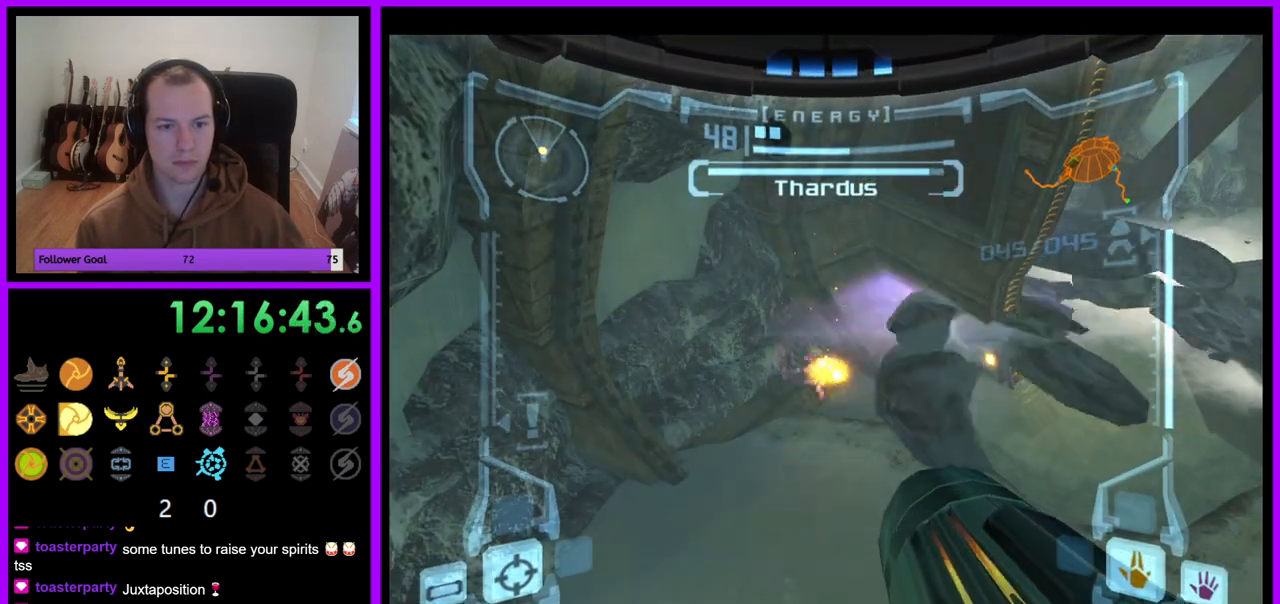
{"dt_ms": 500, "buttons": ["L1"], "left_stick": "center", "right_stick": "center", "events": [[67, "A", "down"], [150, "A", "up"], [233, "A", "down"], [300, "A", "up"], [383, "A", "down"], [450, "A", "up"]]}
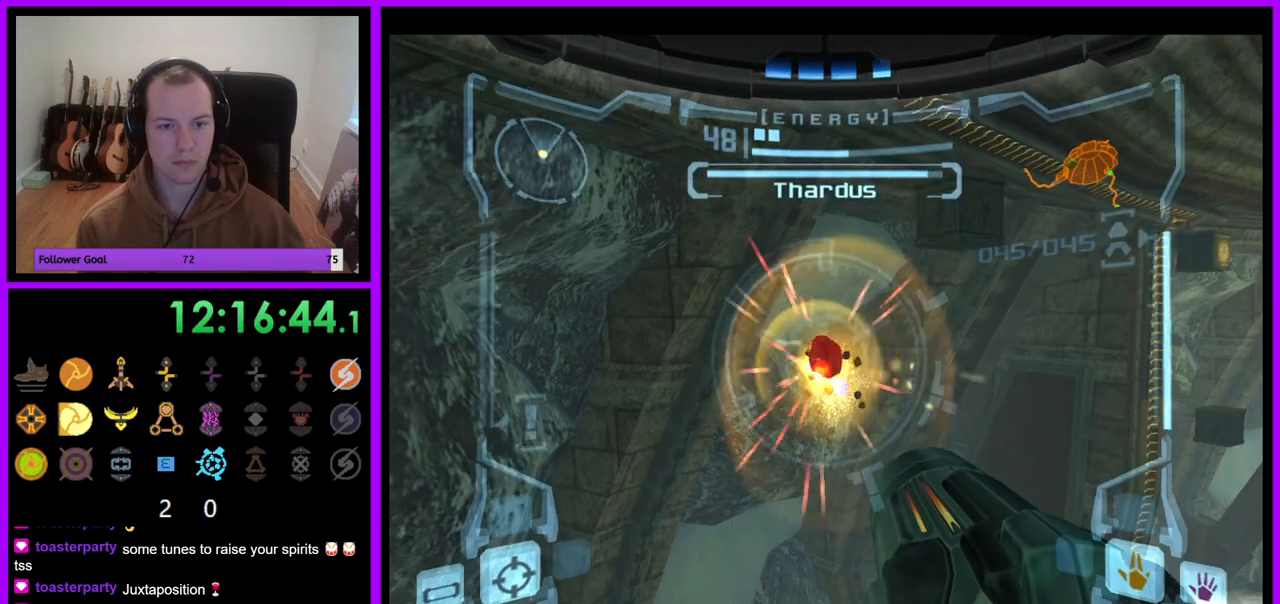
{"dt_ms": 500, "buttons": ["A", "L1"], "left_stick": "center", "right_stick": "center", "events": [[33, "A", "down"], [117, "A", "up"], [150, "left_stick", "down-left"], [167, "A", "down"], [267, "left_stick", "center"], [283, "A", "up"], [333, "A", "down"]]}
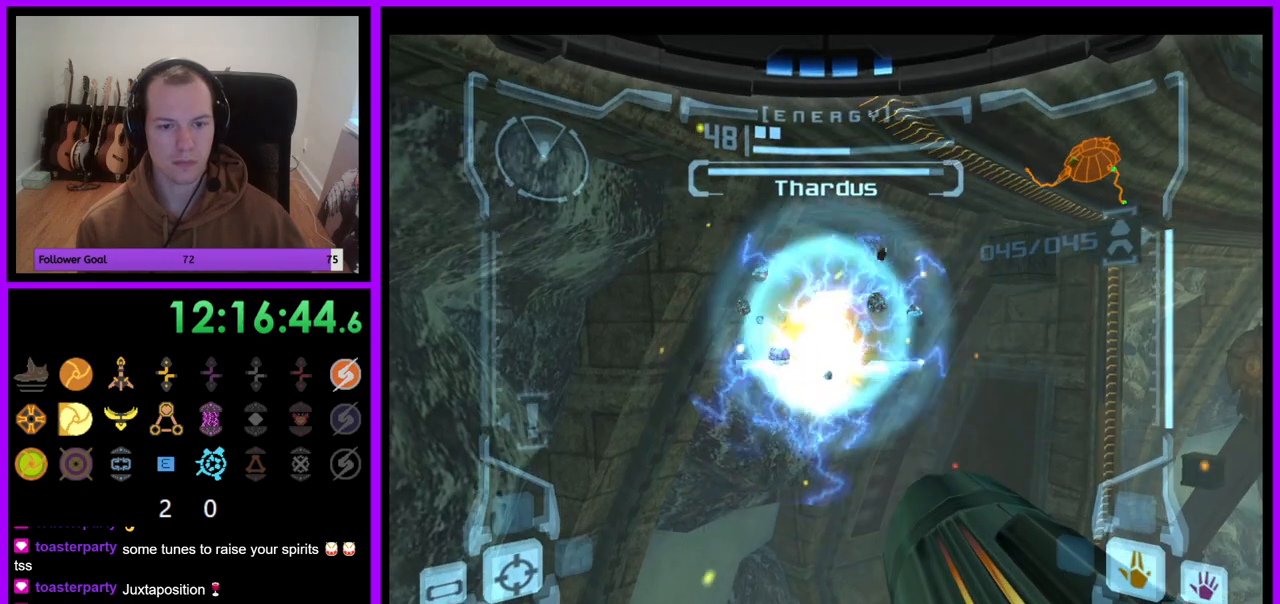
{"dt_ms": 500, "buttons": ["A", "R1"], "left_stick": "center", "right_stick": "center", "events": [[133, "R1", "down"], [217, "L1", "up"]]}
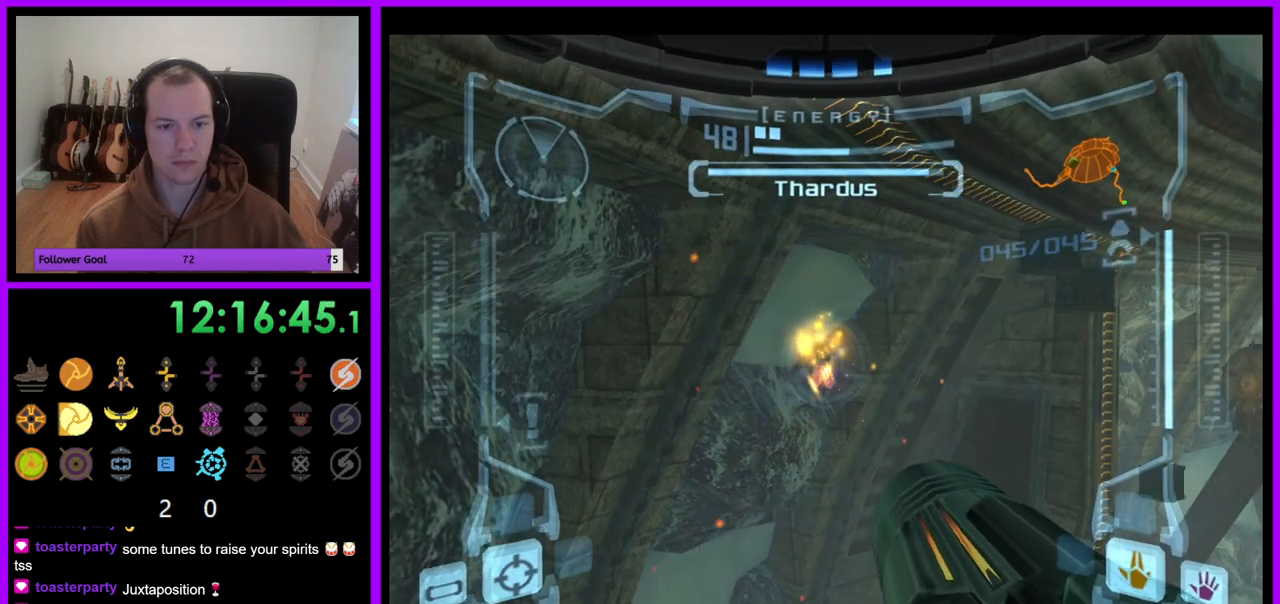
{"dt_ms": 500, "buttons": ["A", "R1"], "left_stick": "up-right", "right_stick": "center", "events": [[450, "left_stick", "up-right"]]}
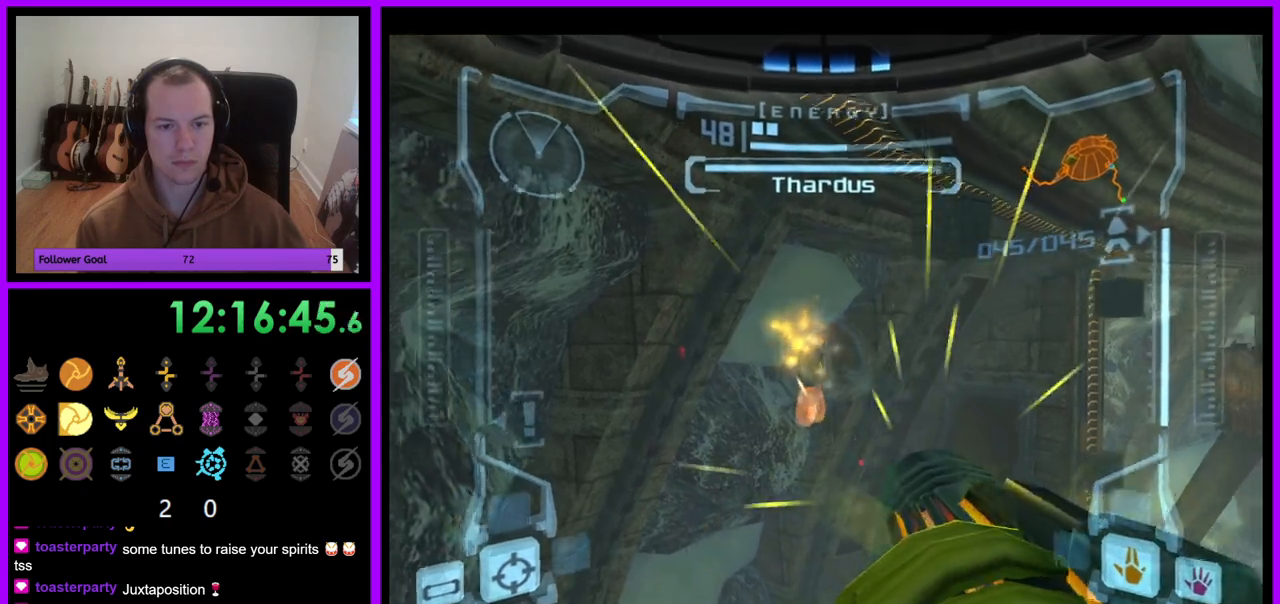
{"dt_ms": 500, "buttons": ["A", "R1"], "left_stick": "up-right", "right_stick": "center", "events": []}
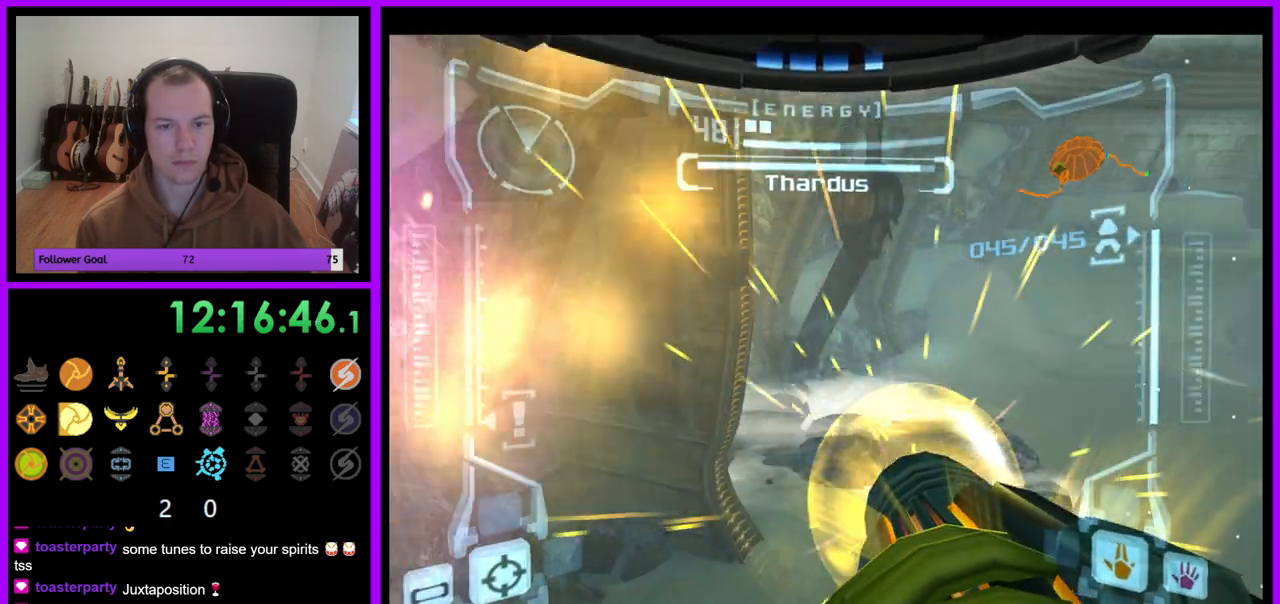
{"dt_ms": 500, "buttons": ["A", "R1"], "left_stick": "up", "right_stick": "center", "events": [[67, "left_stick", "up"]]}
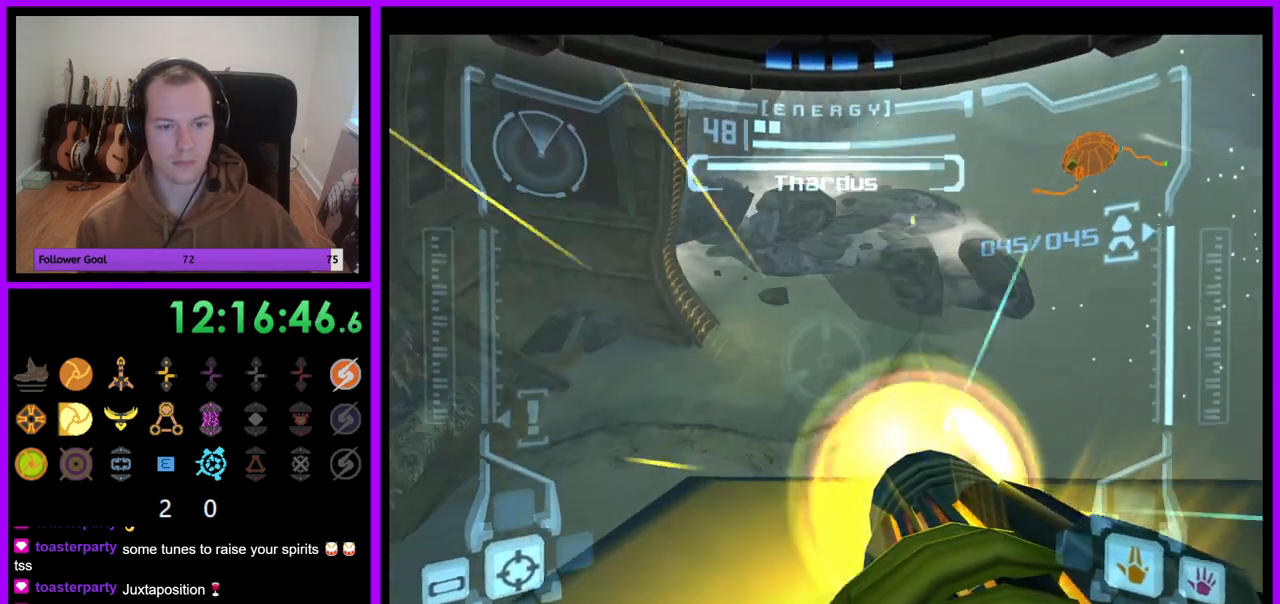
{"dt_ms": 500, "buttons": ["R1"], "left_stick": "up", "right_stick": "center", "events": [[67, "A", "up"]]}
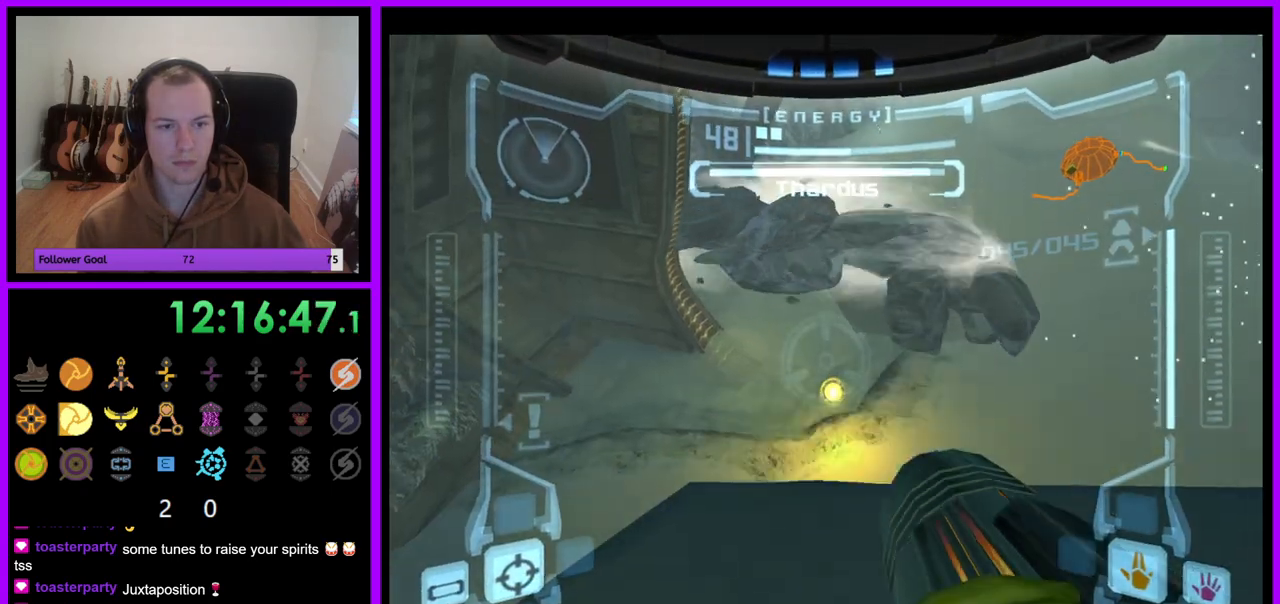
{"dt_ms": 500, "buttons": ["R1"], "left_stick": "down-left", "right_stick": "center", "events": [[33, "left_stick", "left"], [83, "left_stick", "down-left"]]}
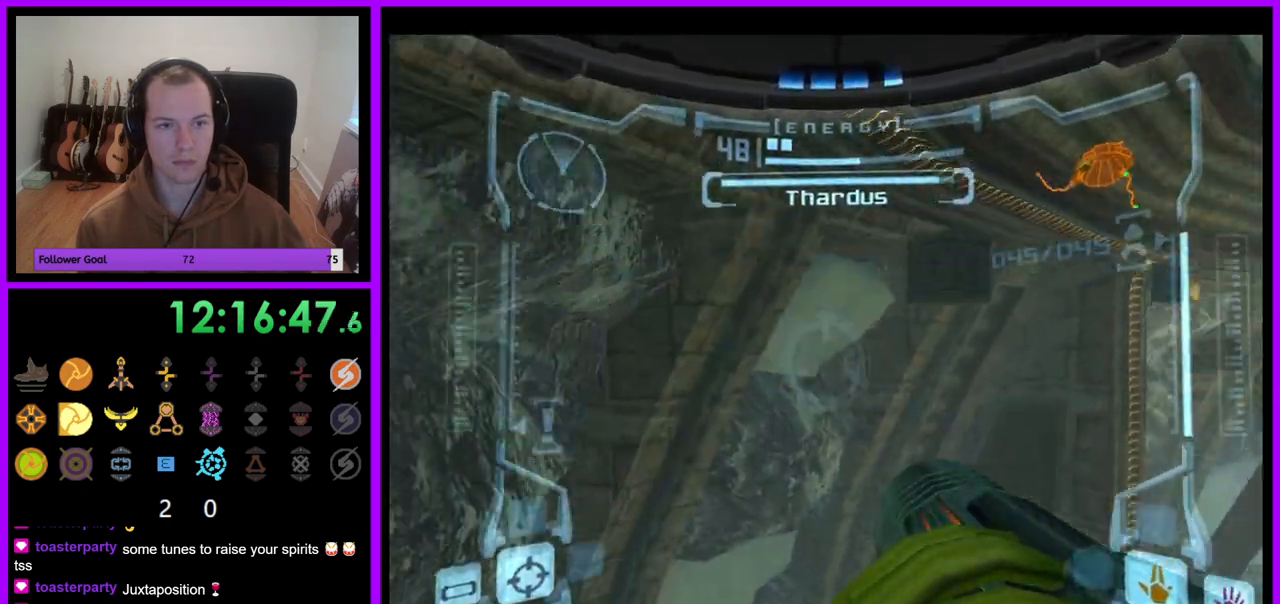
{"dt_ms": 500, "buttons": ["R1"], "left_stick": "down-left", "right_stick": "center", "events": [[150, "left_stick", "down"], [433, "left_stick", "down-left"]]}
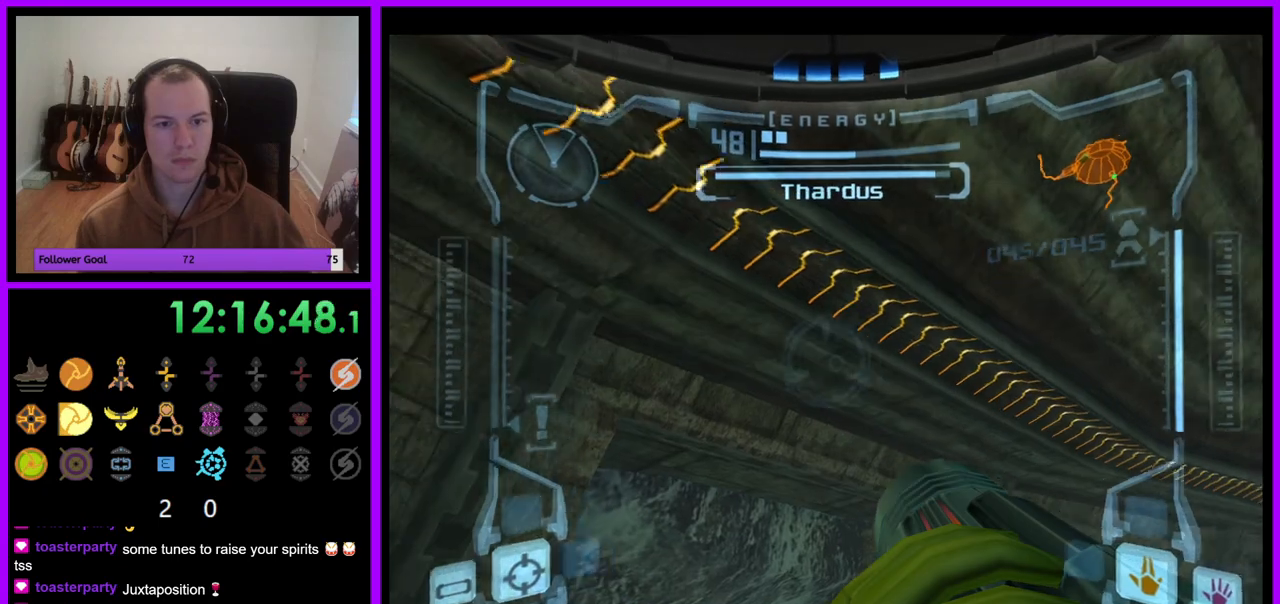
{"dt_ms": 500, "buttons": ["R1"], "left_stick": "left", "right_stick": "center", "events": [[100, "left_stick", "down"], [200, "left_stick", "down-left"], [450, "left_stick", "left"]]}
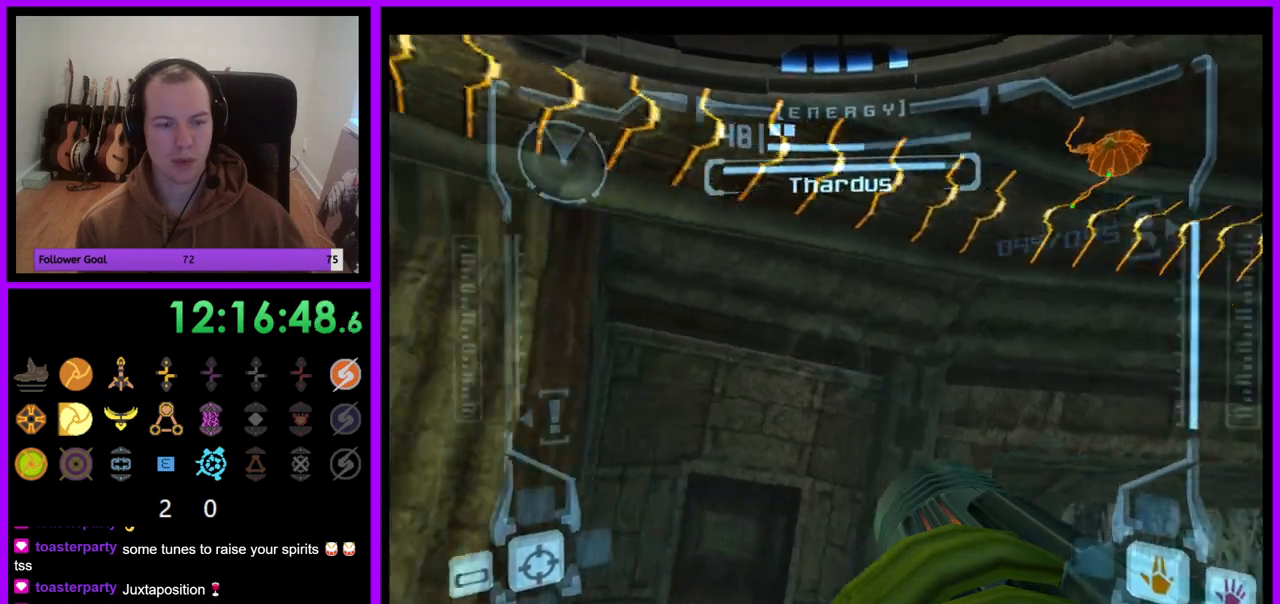
{"dt_ms": 500, "buttons": ["R1"], "left_stick": "left", "right_stick": "center", "events": []}
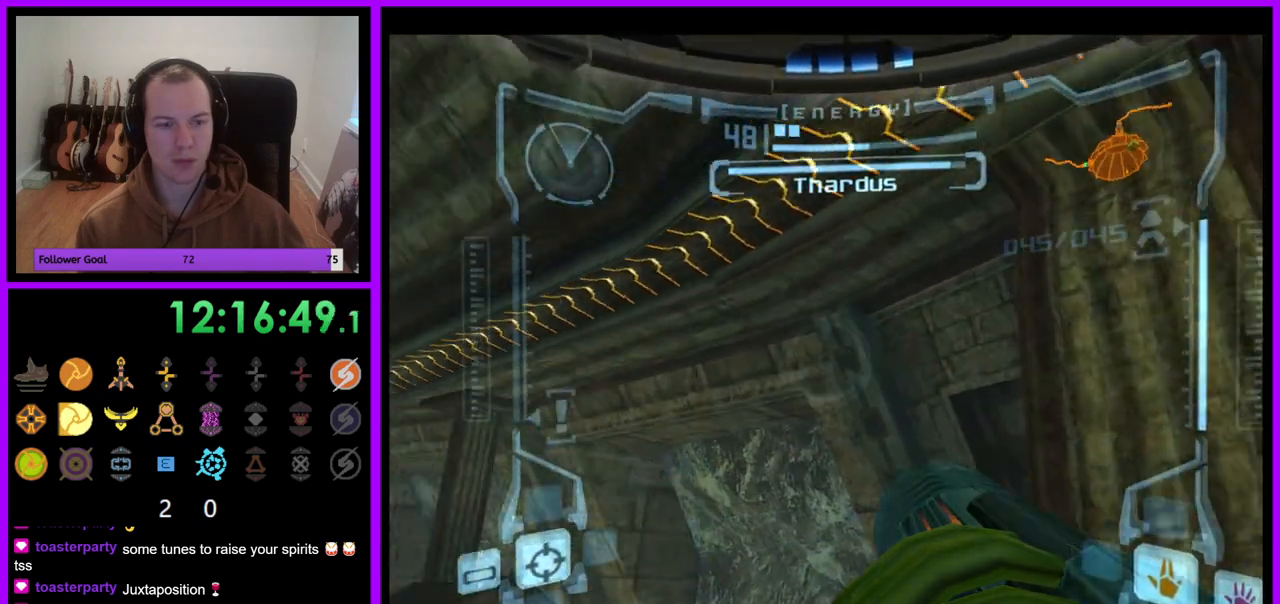
{"dt_ms": 500, "buttons": ["R1"], "left_stick": "center", "right_stick": "center", "events": [[217, "left_stick", "center"]]}
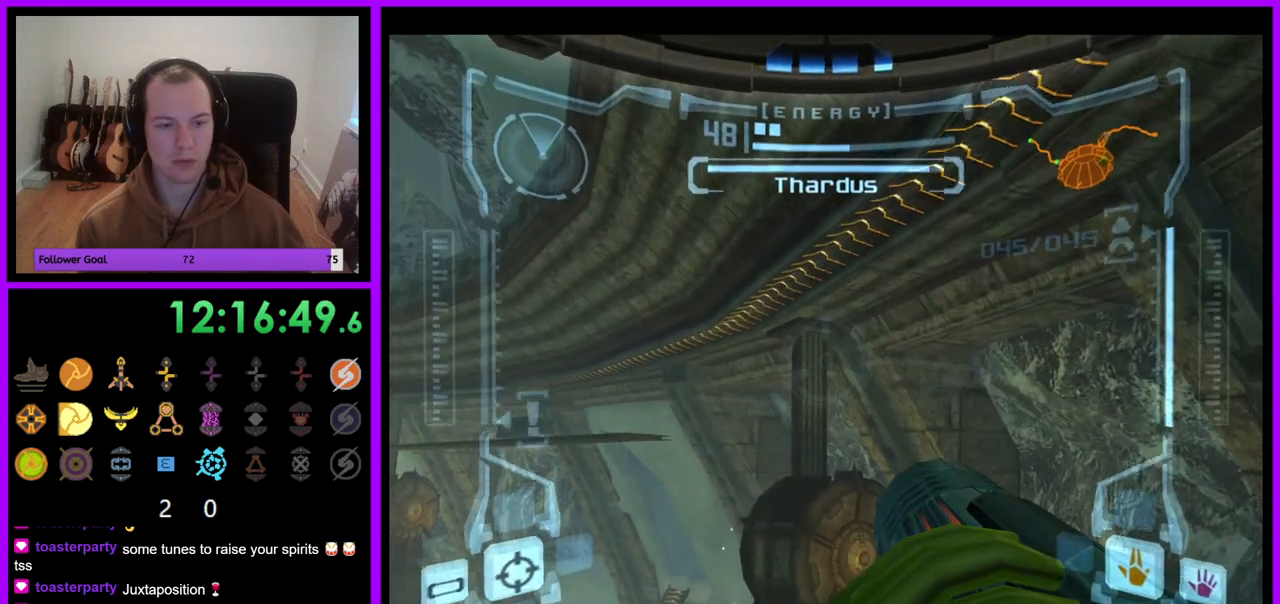
{"dt_ms": 500, "buttons": ["R1"], "left_stick": "center", "right_stick": "center", "events": [[133, "left_stick", "left"], [250, "left_stick", "center"]]}